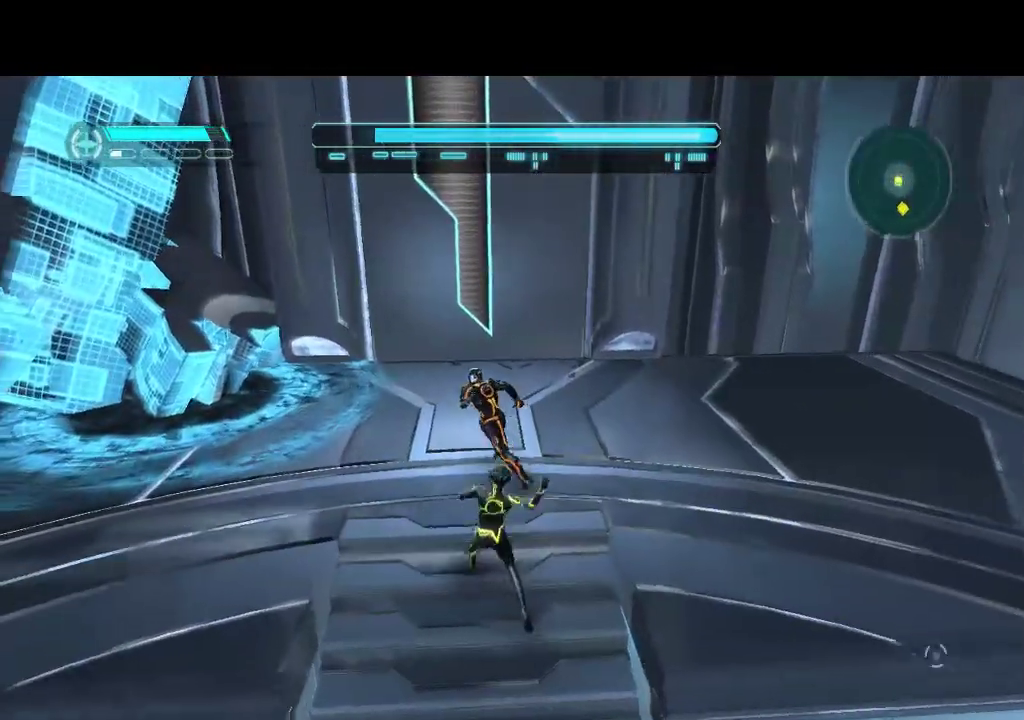
Gameplay with a controller (PlayStation layout); each line is a JSON object with the inputs held at the frame after it. "events" lists button and stick changes between this image and that frame as [ms after this image, input, new state], when the widget could be followed in between. Not read: CROSS L3 R3 TRIANGLE.
{"buttons": ["L1", "DPAD_LEFT"], "events": []}
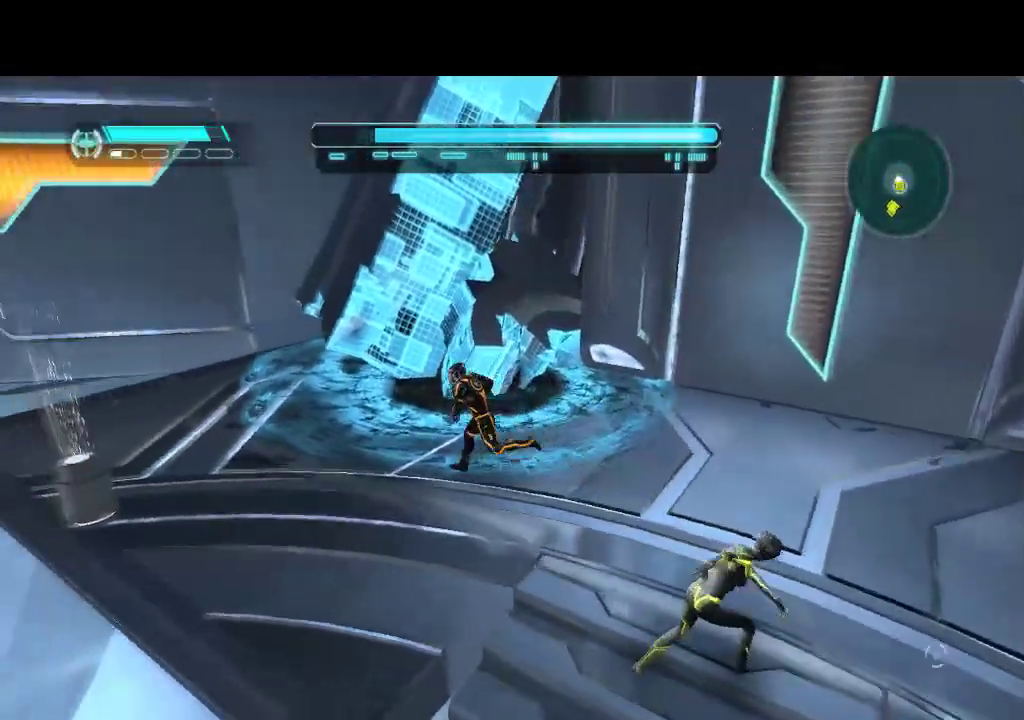
{"buttons": ["L1", "DPAD_LEFT"], "events": [[133, "DPAD_UP", "down"], [417, "DPAD_UP", "up"]]}
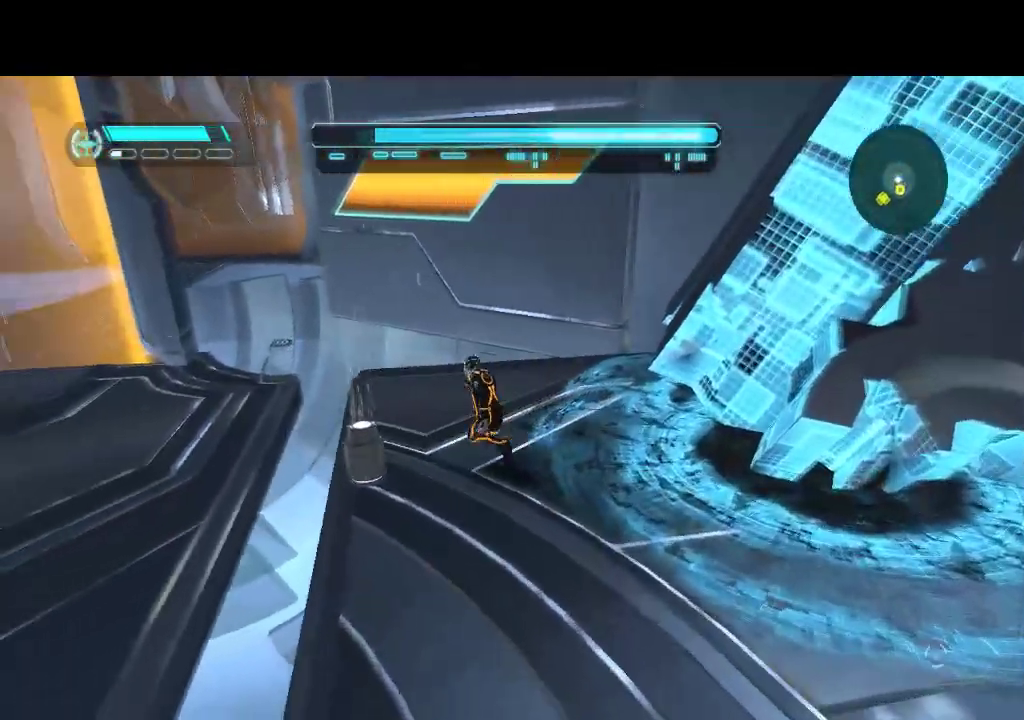
{"buttons": ["L1", "DPAD_LEFT"], "events": []}
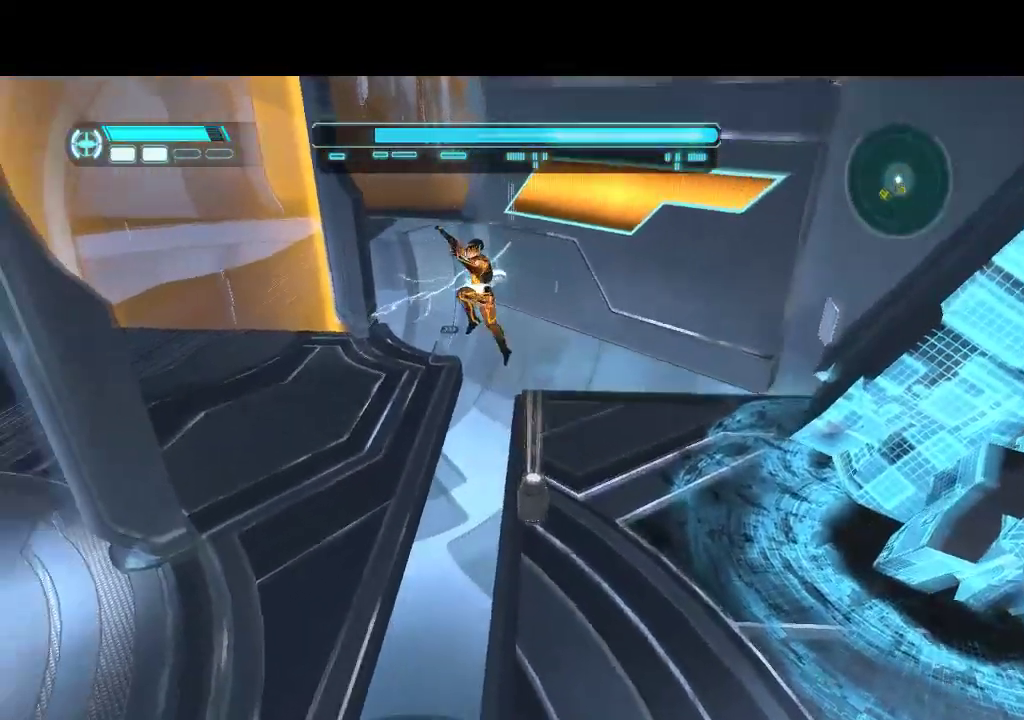
{"buttons": ["DPAD_UP", "DPAD_LEFT"], "events": [[417, "L1", "up"], [500, "DPAD_UP", "down"]]}
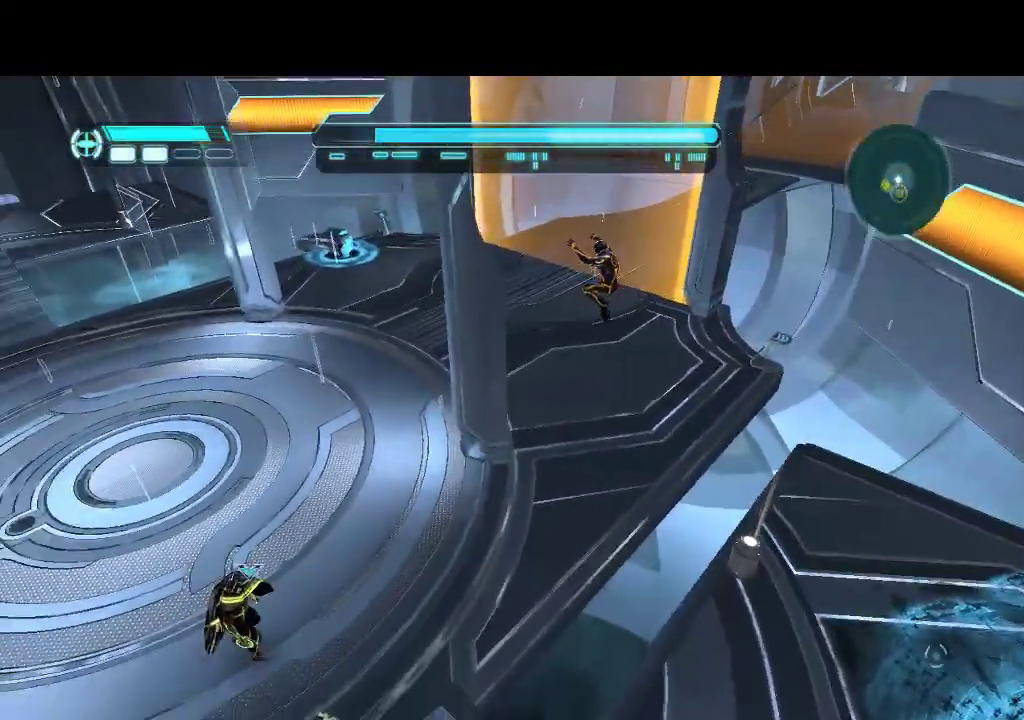
{"buttons": ["DPAD_UP", "DPAD_LEFT"], "events": []}
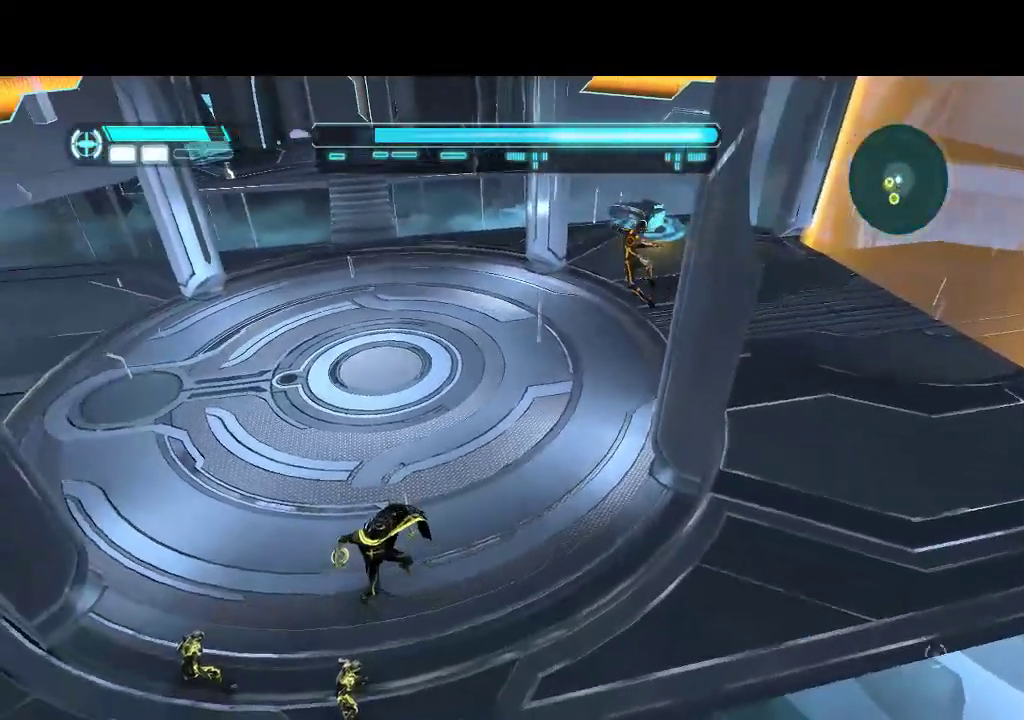
{"buttons": ["DPAD_UP"], "events": [[200, "DPAD_LEFT", "up"]]}
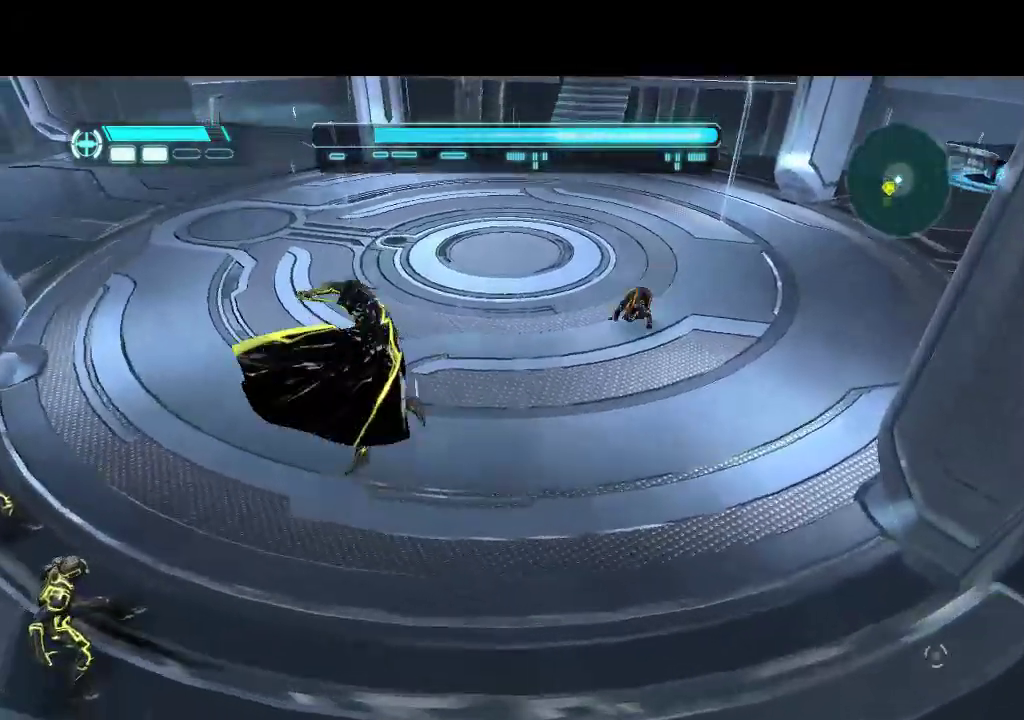
{"buttons": ["DPAD_UP"], "events": []}
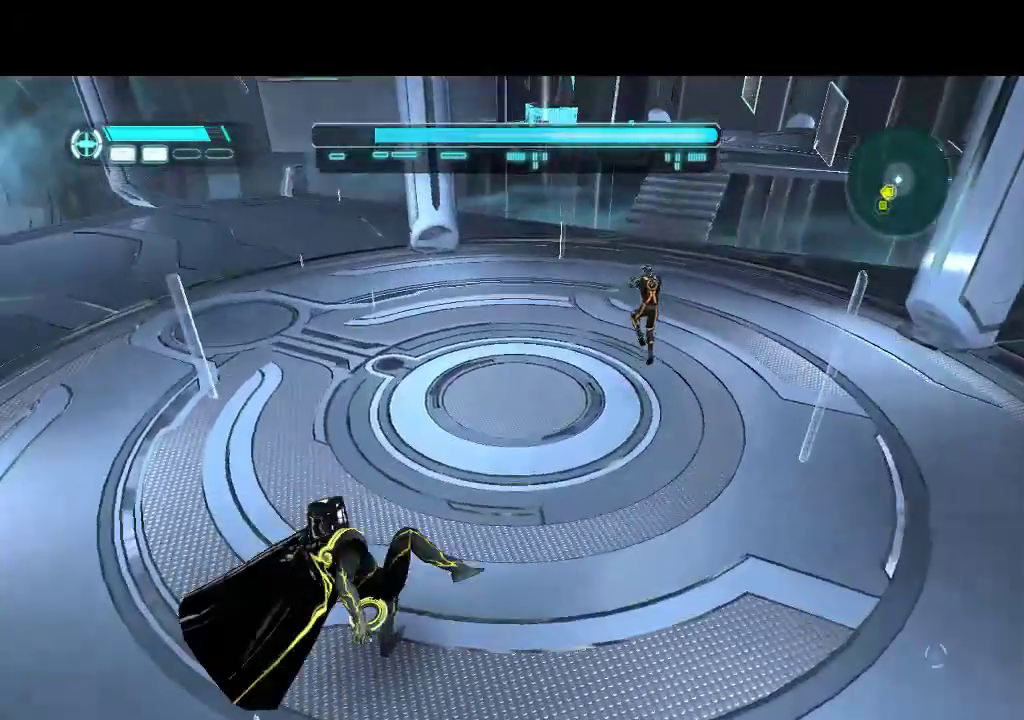
{"buttons": ["DPAD_UP"], "events": [[100, "CIRCLE", "down"], [317, "CIRCLE", "up"]]}
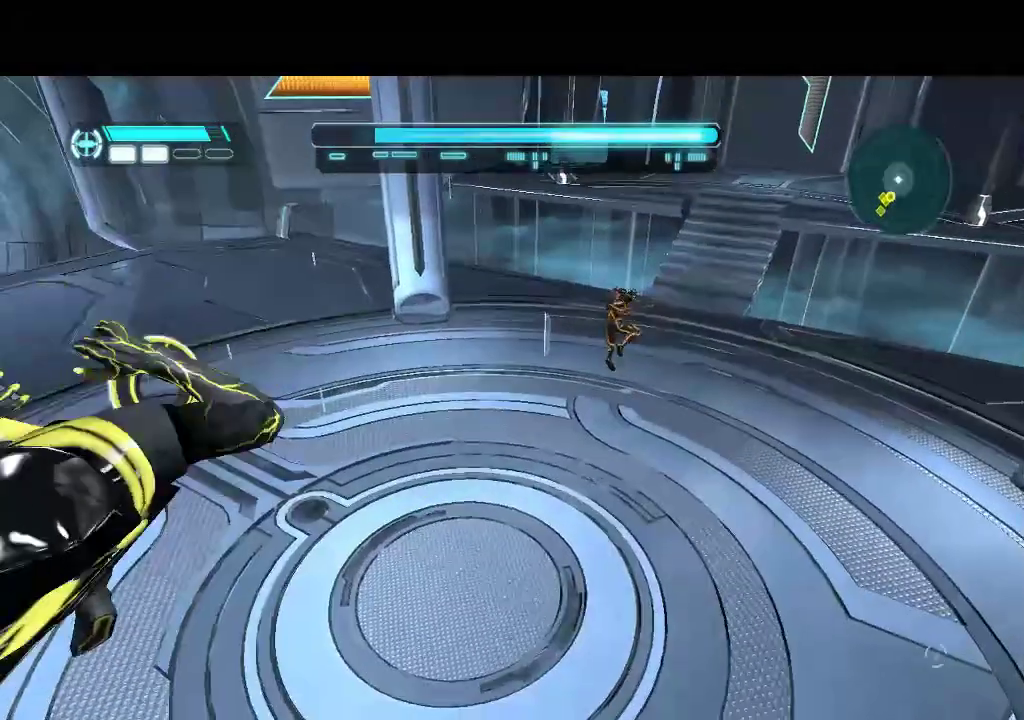
{"buttons": ["DPAD_UP"], "events": [[100, "DPAD_RIGHT", "down"], [167, "DPAD_UP", "up"], [317, "DPAD_UP", "down"], [383, "DPAD_RIGHT", "up"]]}
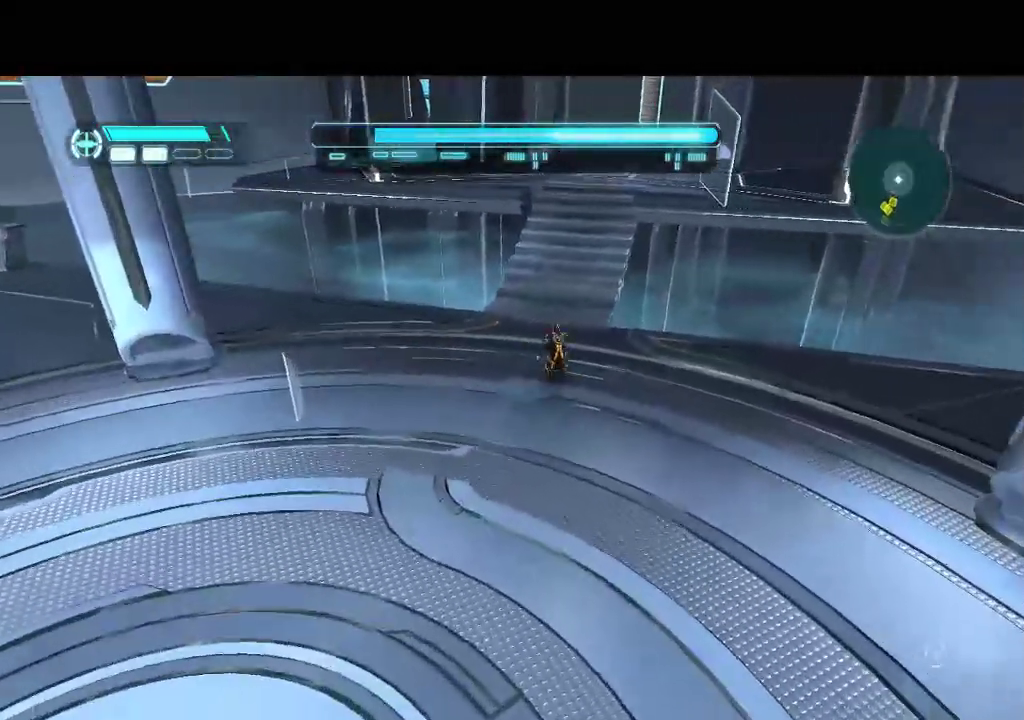
{"buttons": ["DPAD_UP"], "events": []}
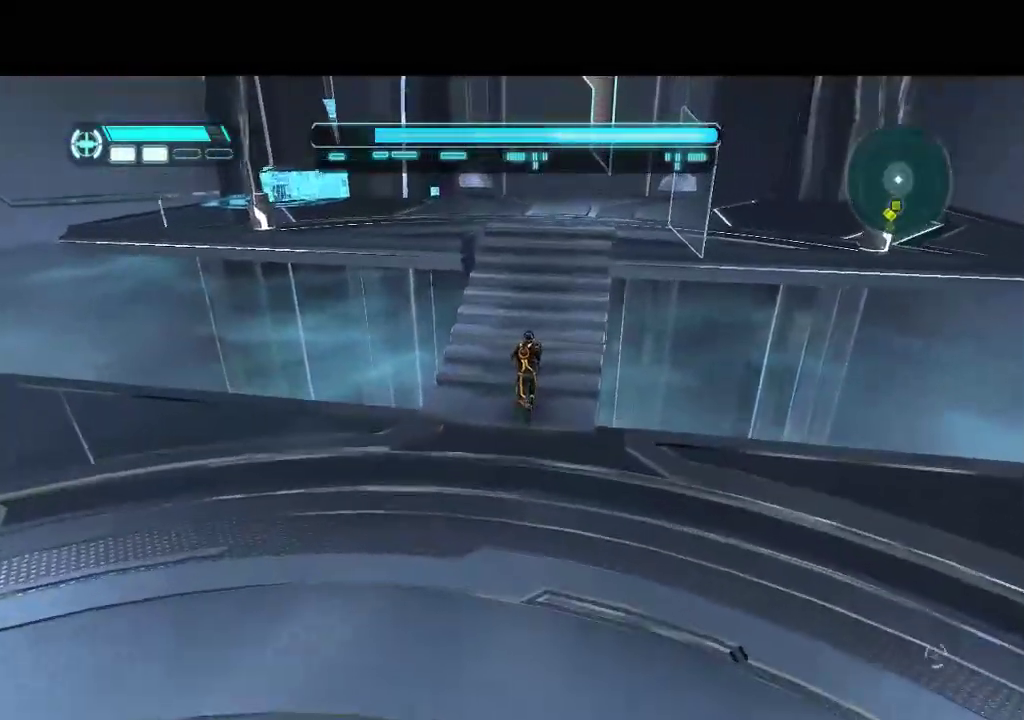
{"buttons": ["L1", "DPAD_UP"], "events": [[50, "L1", "down"]]}
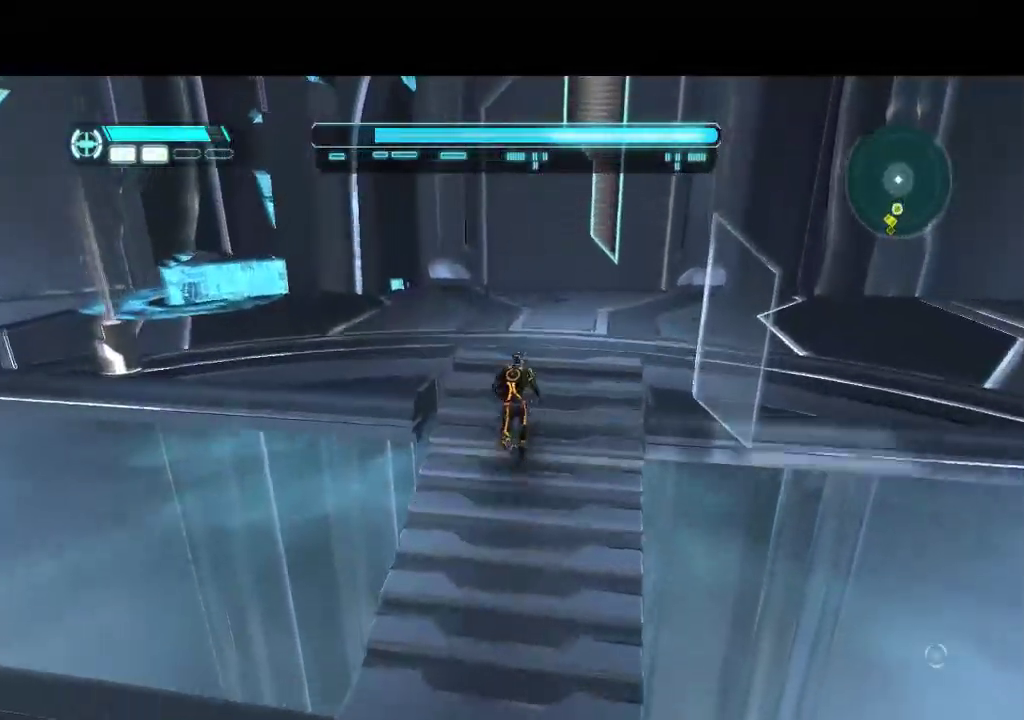
{"buttons": ["L1", "DPAD_UP"], "events": [[150, "DPAD_RIGHT", "down"], [283, "DPAD_RIGHT", "up"]]}
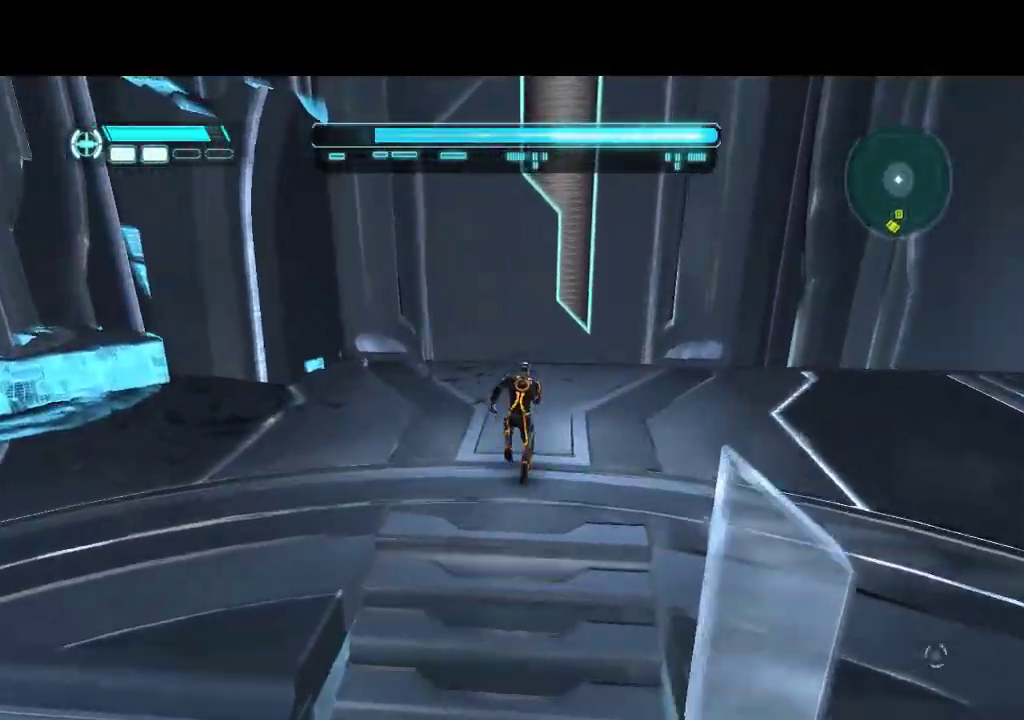
{"buttons": ["L1", "DPAD_UP"], "events": [[117, "DPAD_RIGHT", "down"], [183, "DPAD_RIGHT", "up"]]}
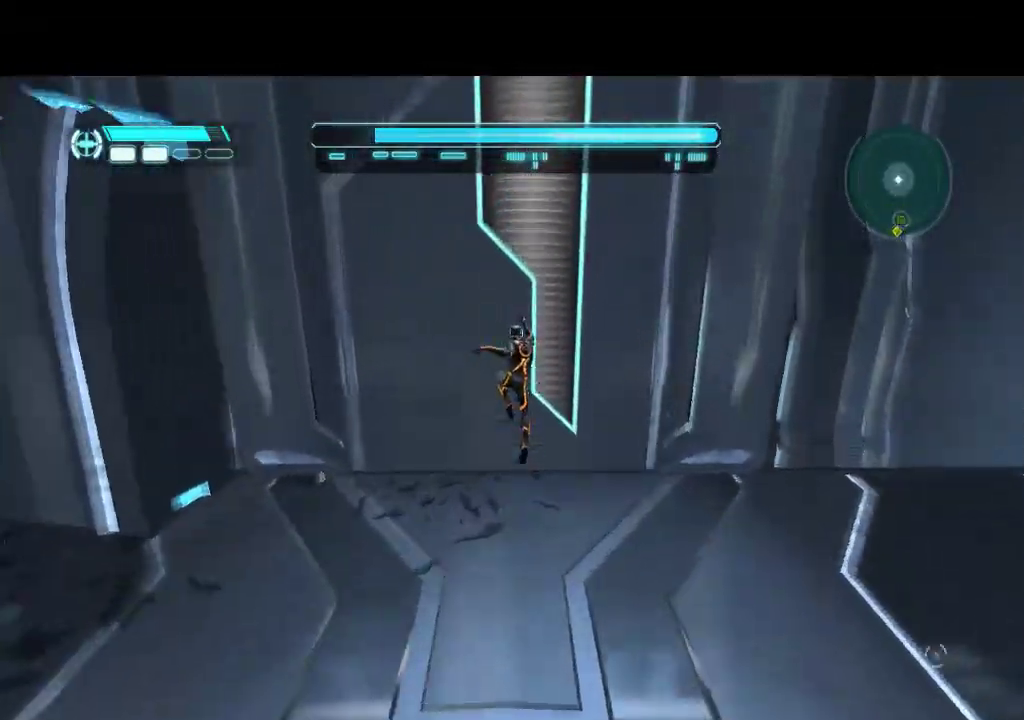
{"buttons": ["L1", "DPAD_UP"], "events": []}
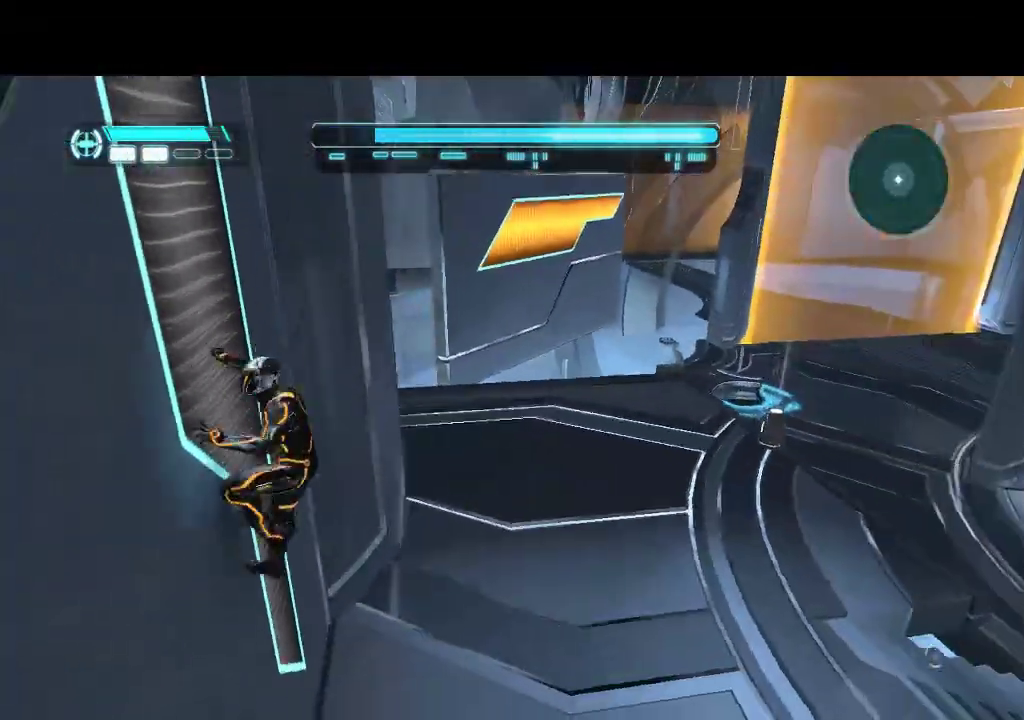
{"buttons": ["L1", "DPAD_UP"], "events": []}
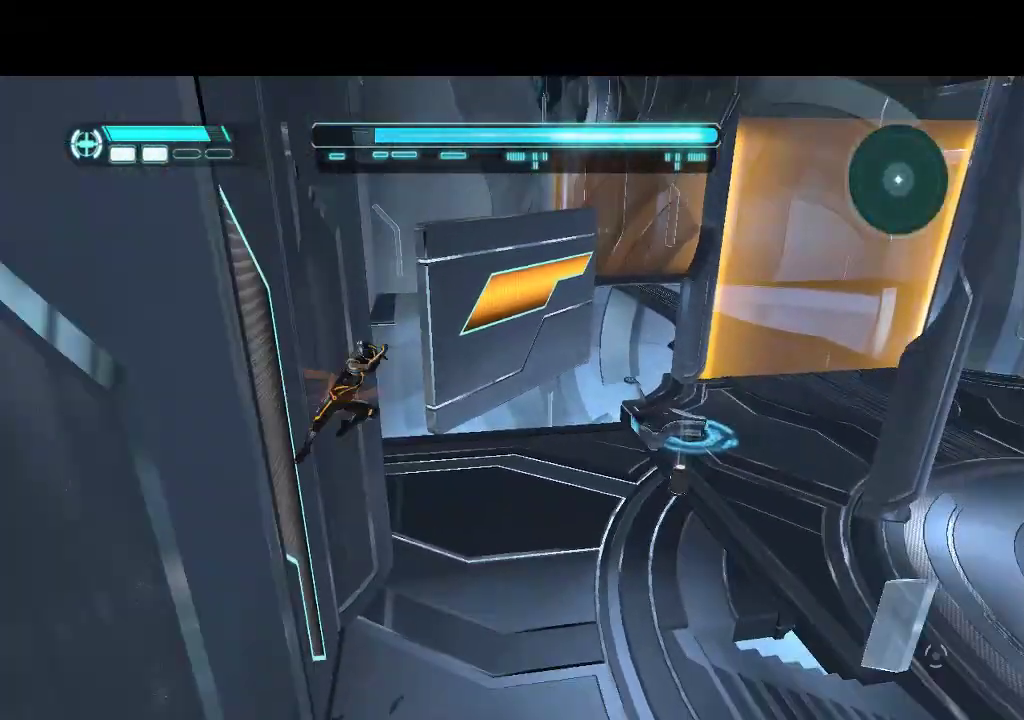
{"buttons": ["L1"], "events": [[50, "DPAD_RIGHT", "down"], [50, "DPAD_UP", "up"], [500, "DPAD_RIGHT", "up"]]}
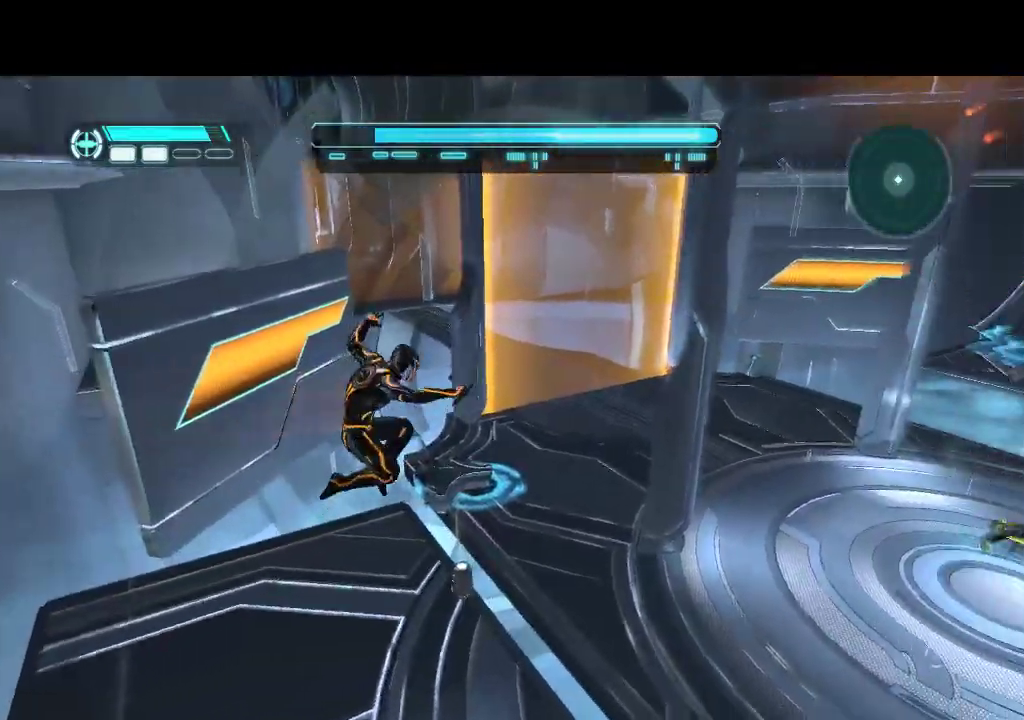
{"buttons": ["L1"], "events": []}
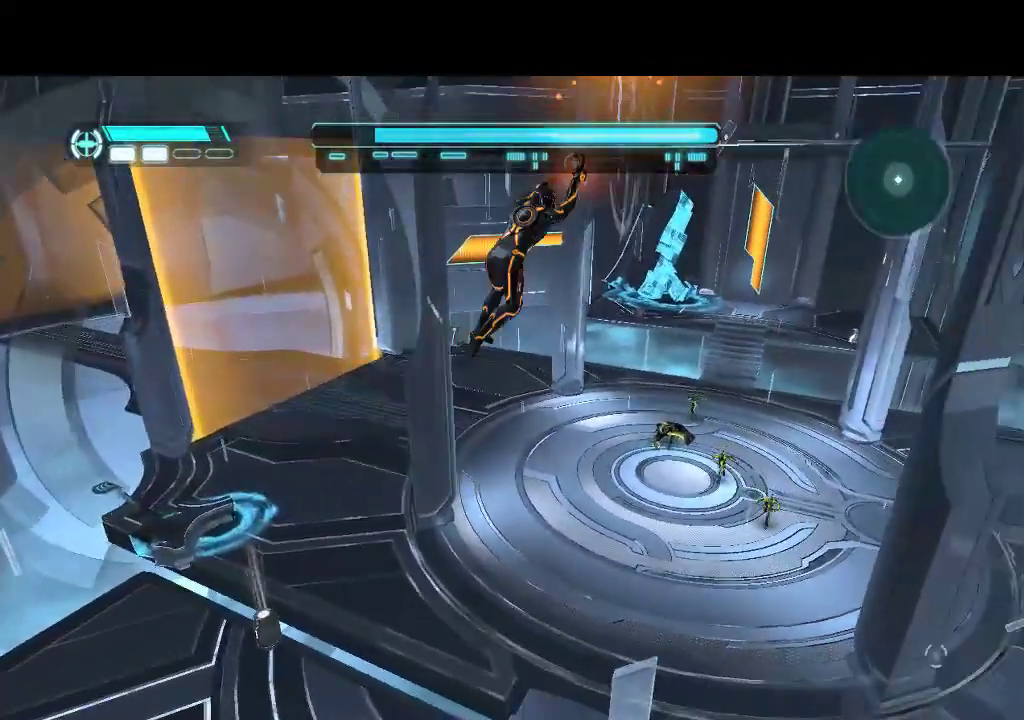
{"buttons": ["L1"], "events": []}
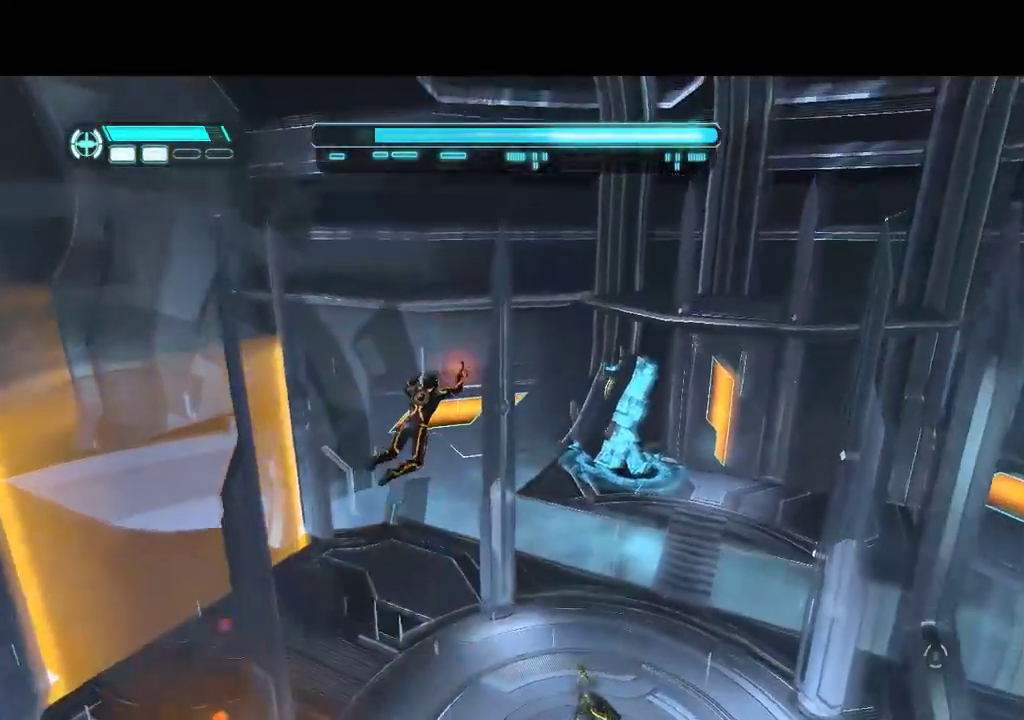
{"buttons": ["CIRCLE", "L1"], "events": [[350, "CIRCLE", "down"]]}
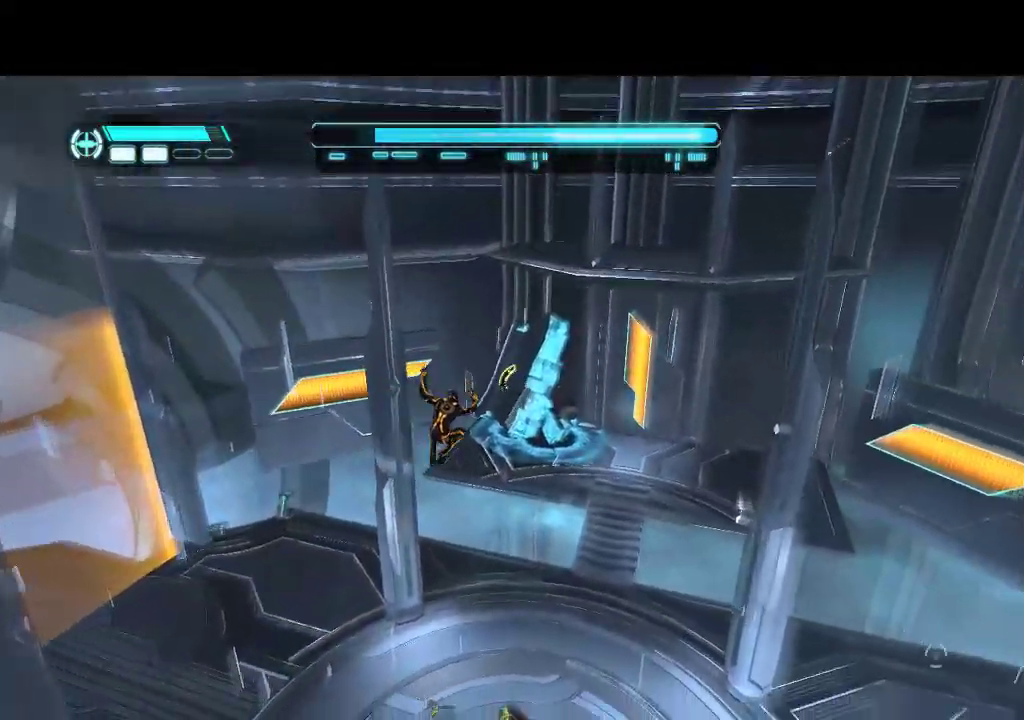
{"buttons": [], "events": [[117, "DPAD_UP", "down"], [350, "CIRCLE", "up"], [367, "DPAD_UP", "up"], [417, "L1", "up"]]}
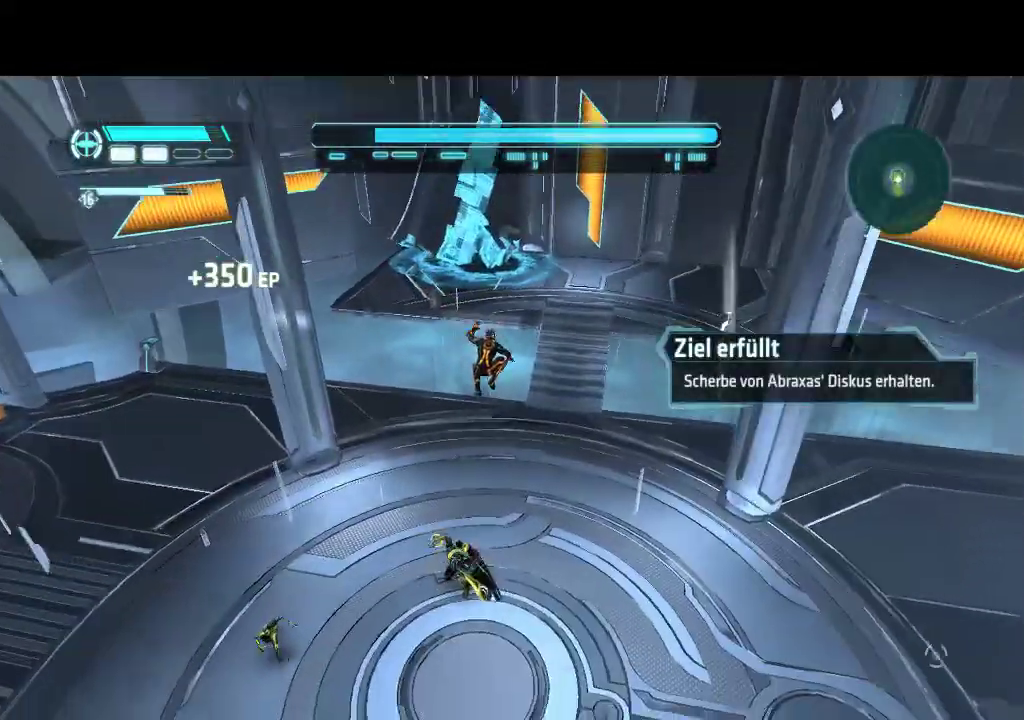
{"buttons": ["L1", "DPAD_DOWN", "DPAD_RIGHT"], "events": [[183, "DPAD_DOWN", "down"], [300, "DPAD_RIGHT", "down"], [433, "L1", "down"]]}
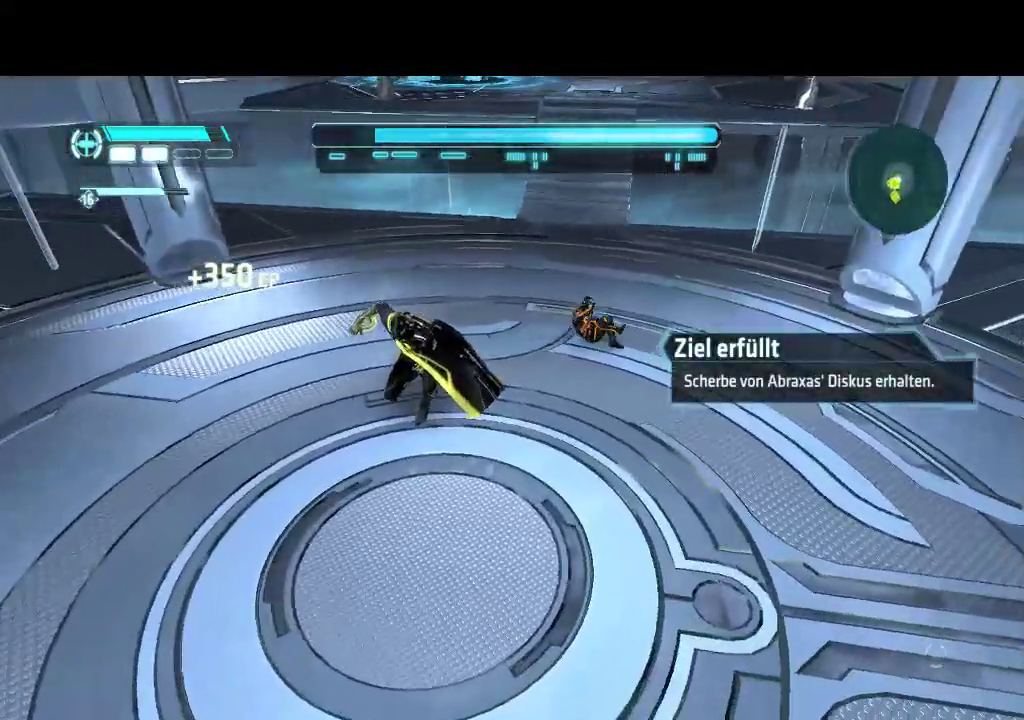
{"buttons": ["L1", "DPAD_DOWN"], "events": [[100, "DPAD_RIGHT", "up"]]}
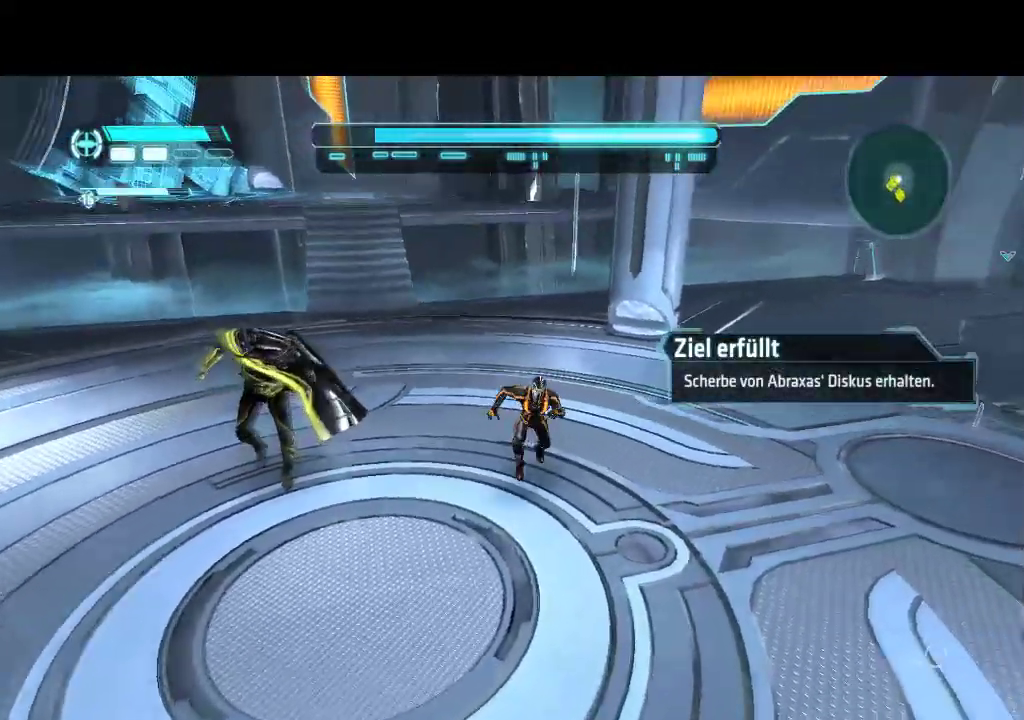
{"buttons": ["DPAD_DOWN"], "events": [[200, "L1", "up"]]}
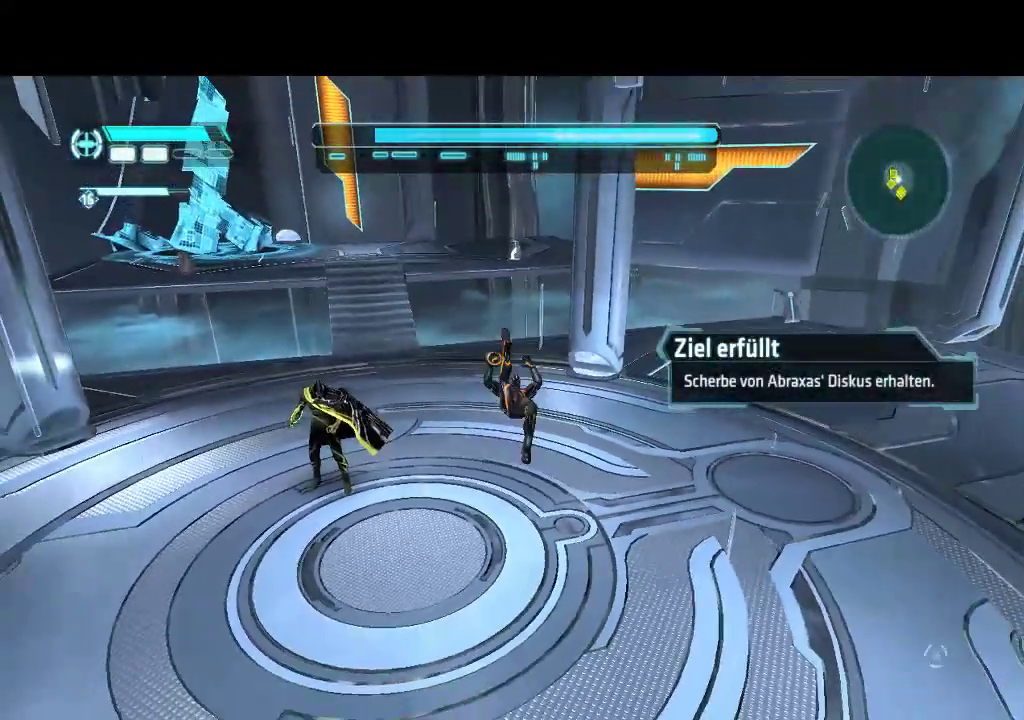
{"buttons": [], "events": [[283, "DPAD_DOWN", "up"]]}
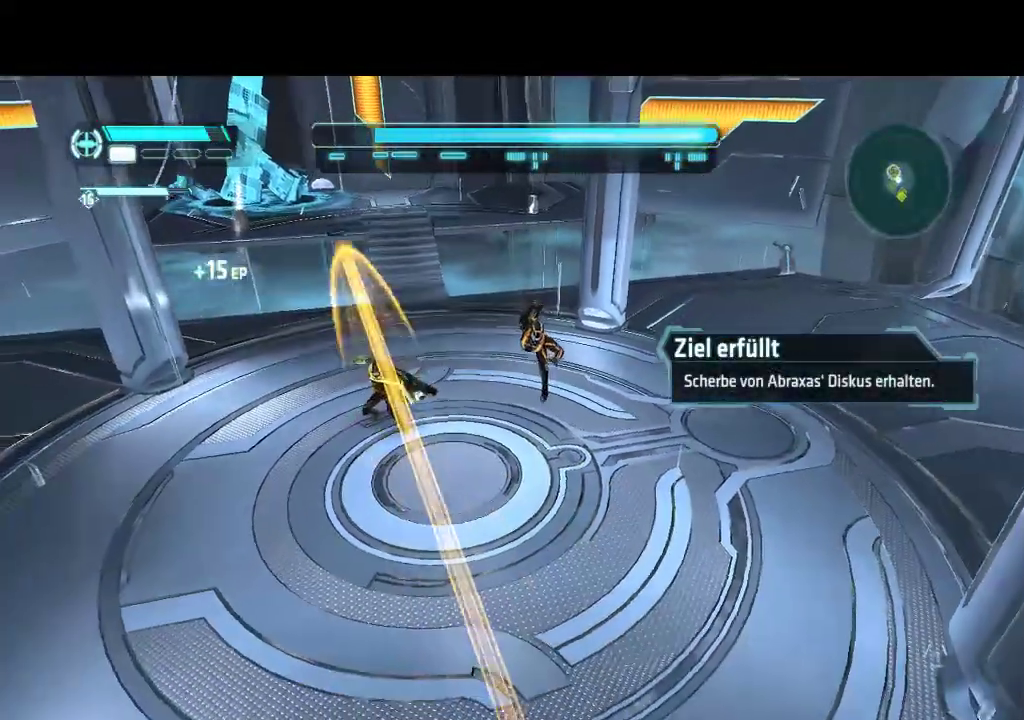
{"buttons": [], "events": []}
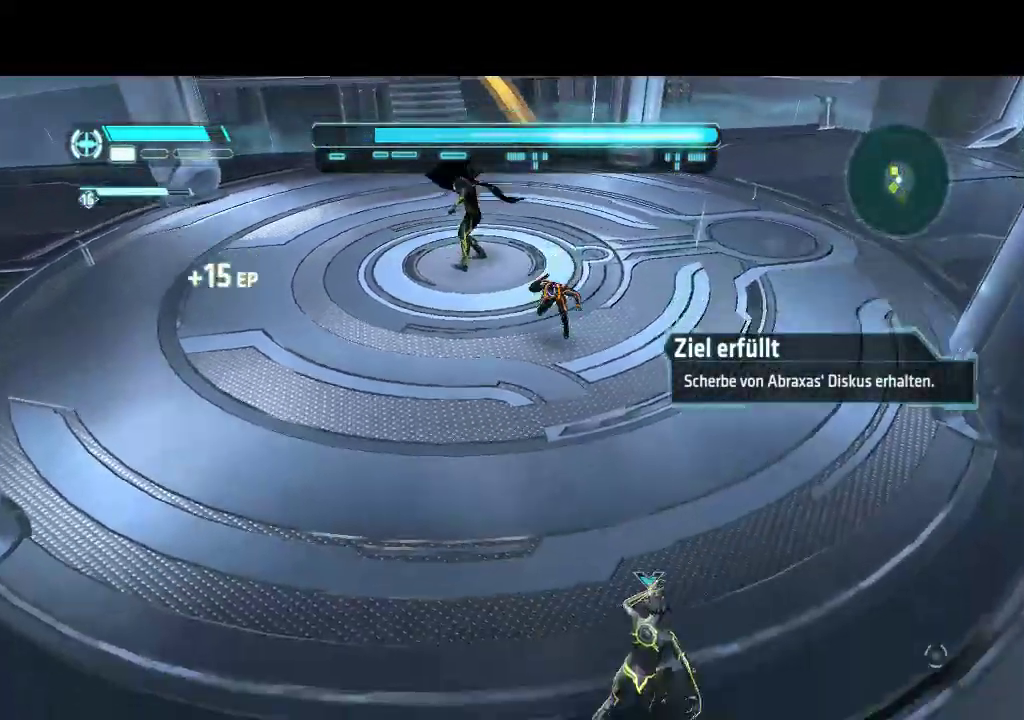
{"buttons": ["L1", "DPAD_DOWN"], "events": [[283, "DPAD_DOWN", "down"], [367, "L1", "down"]]}
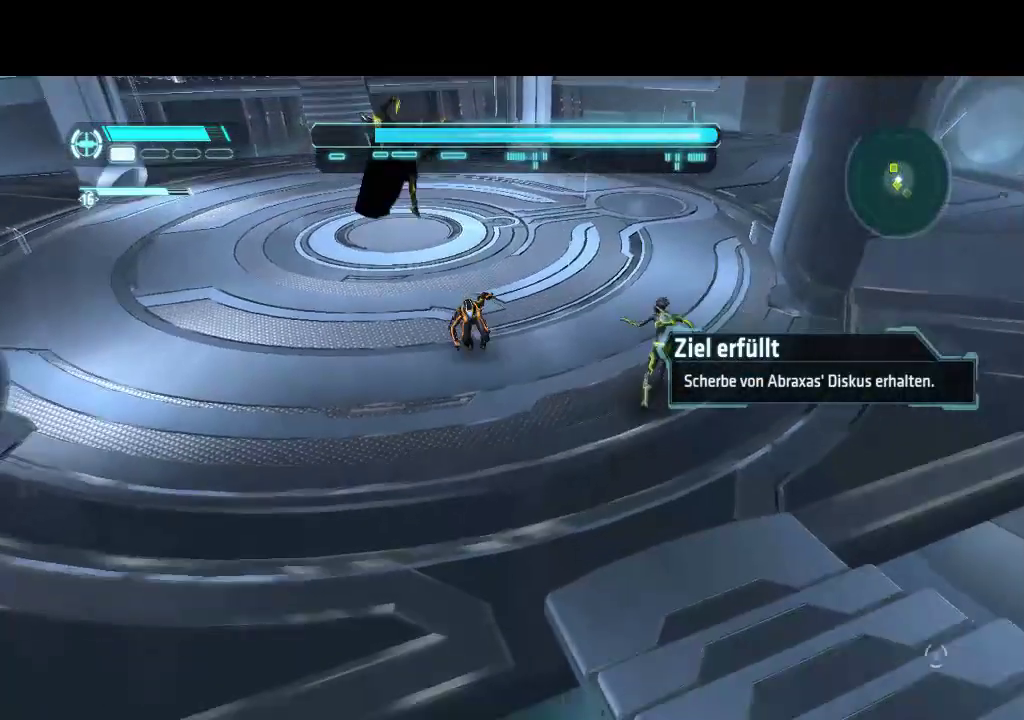
{"buttons": ["L1", "DPAD_DOWN", "DPAD_RIGHT"], "events": [[83, "DPAD_RIGHT", "down"]]}